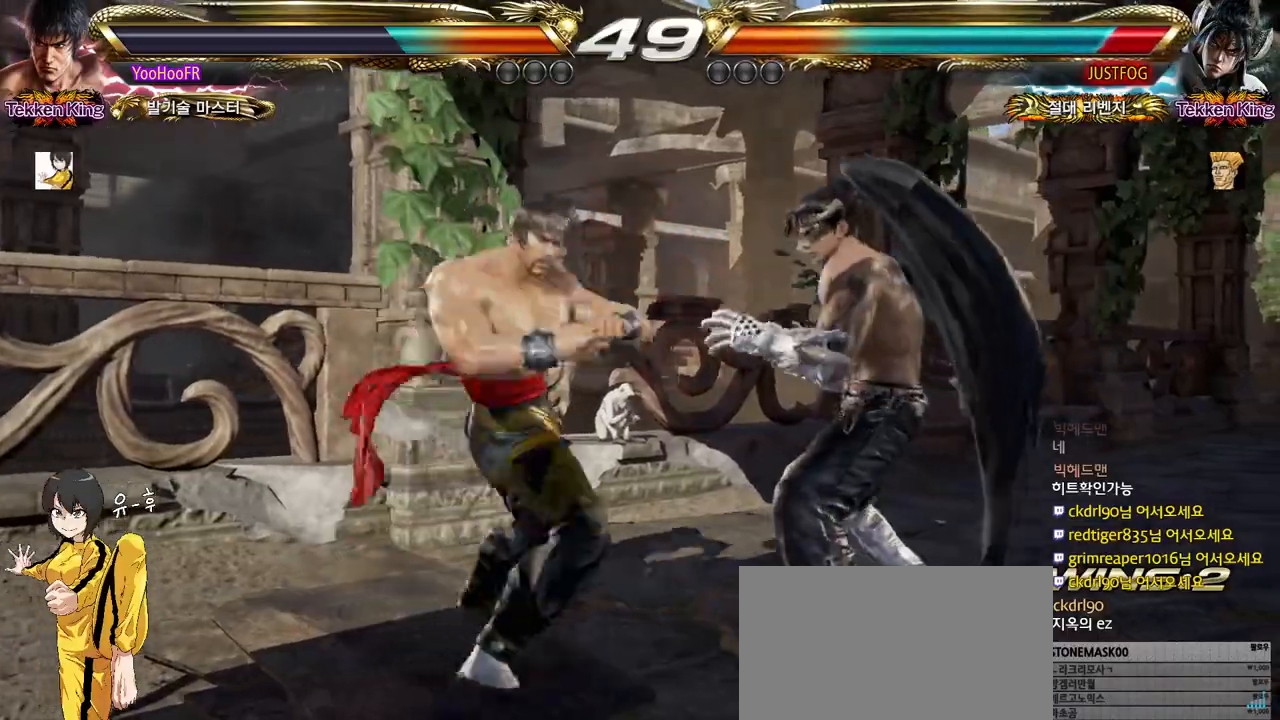
Gameplay with a controller (arcade stick); each line is a JSON object with the inputs held at the frame after it. "events" lists button and stick changes between this image and that frame as [ms after this image, input, new state], when the widget could be followed in between. Not read: L3 R3.
{"buttons": [], "left_stick": "left", "events": [[467, "left_stick", "left"]]}
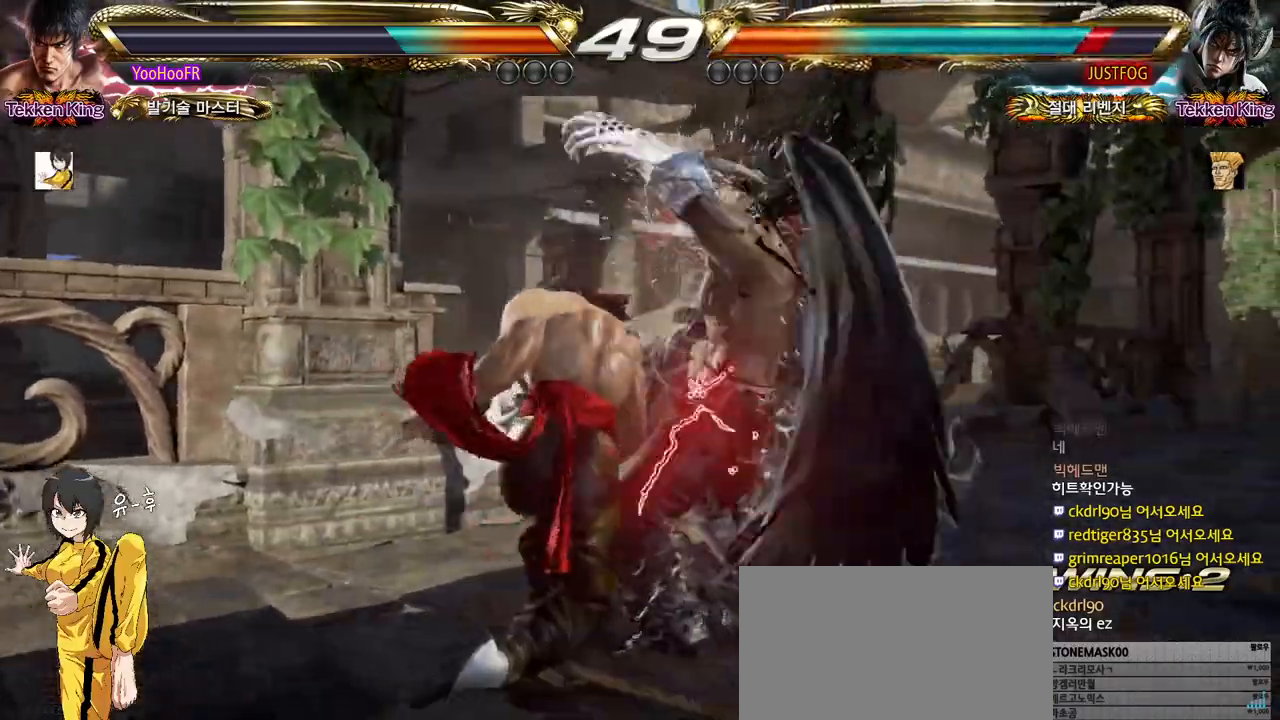
{"buttons": [], "left_stick": "center", "events": [[417, "left_stick", "center"]]}
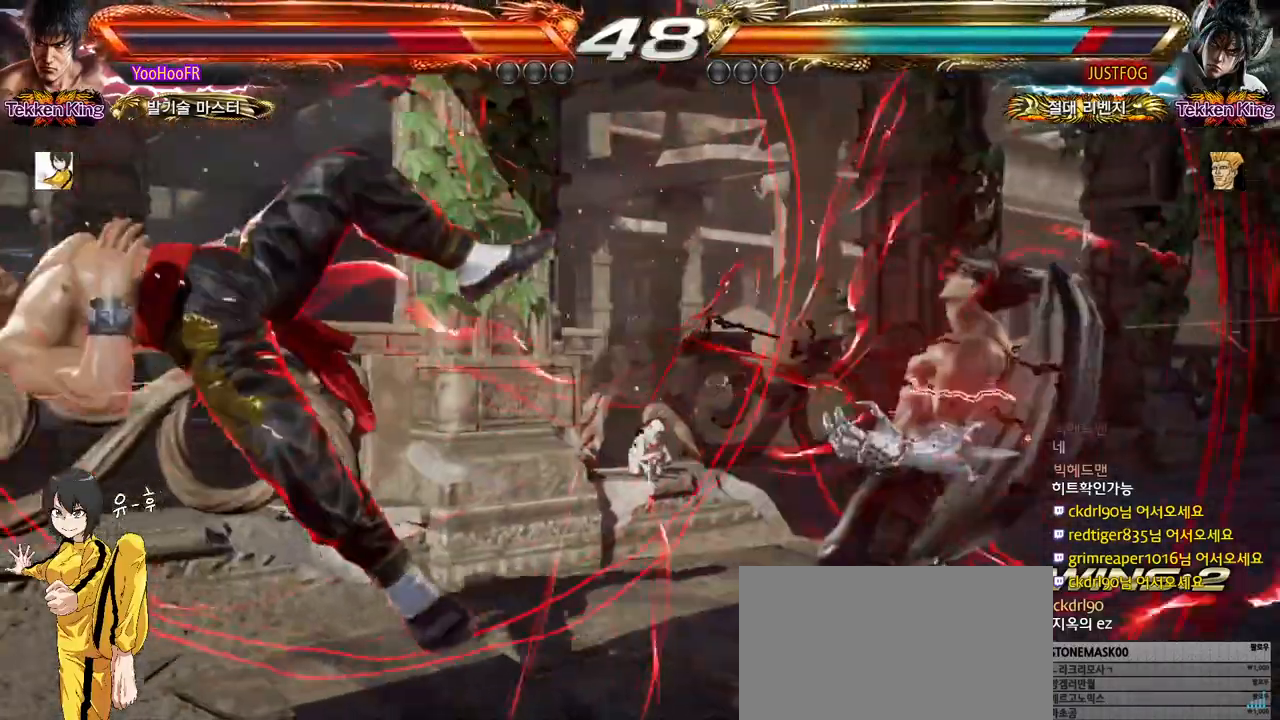
{"buttons": [], "left_stick": "center", "events": [[183, "CIRCLE", "down"], [200, "CIRCLE", "up"], [233, "CIRCLE", "down"], [283, "CIRCLE", "up"]]}
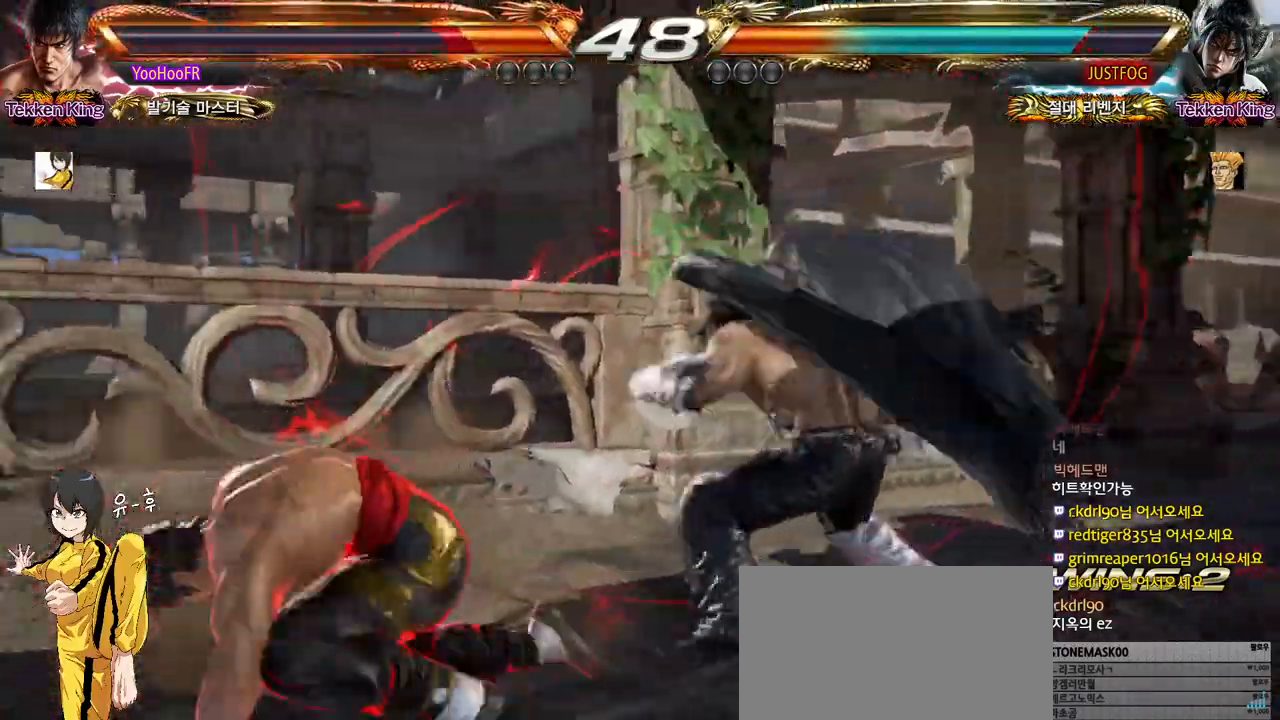
{"buttons": [], "left_stick": "center", "events": [[17, "left_stick", "down-left"], [250, "left_stick", "center"], [267, "TRIANGLE", "down"], [300, "TRIANGLE", "up"], [350, "TRIANGLE", "down"], [400, "TRIANGLE", "up"]]}
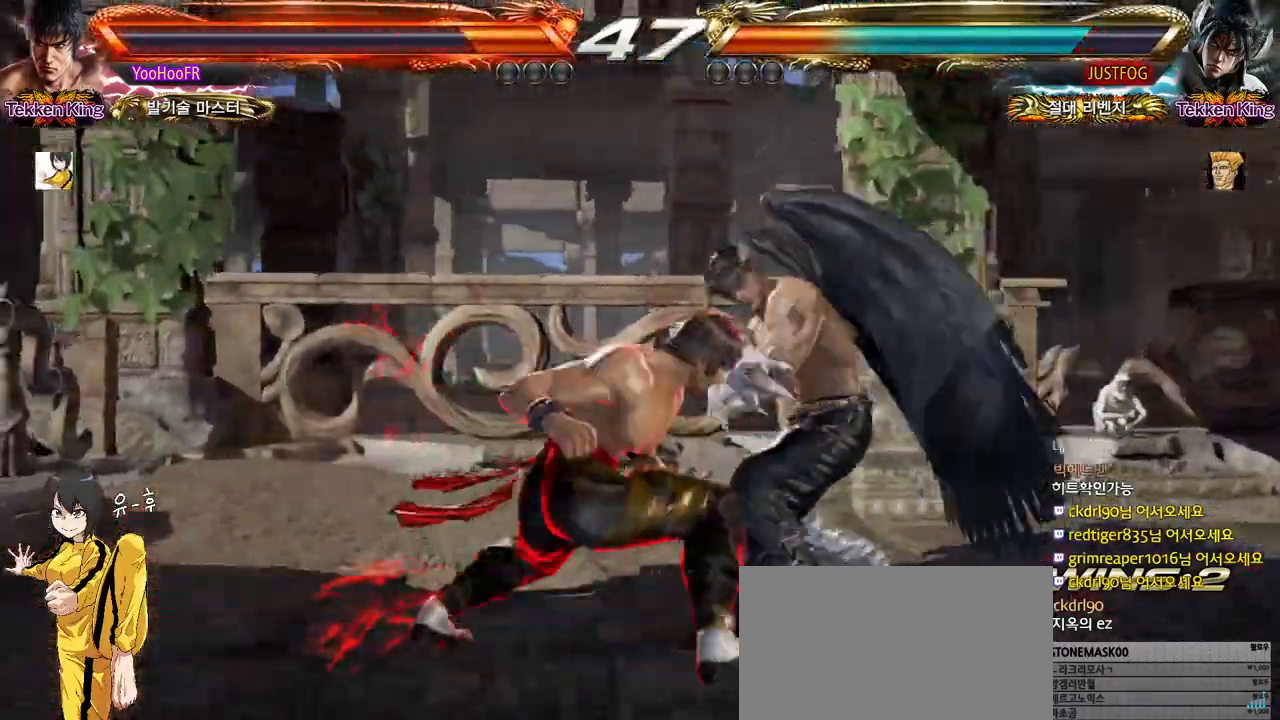
{"buttons": [], "left_stick": "center", "events": [[17, "TRIANGLE", "down"], [267, "TRIANGLE", "up"]]}
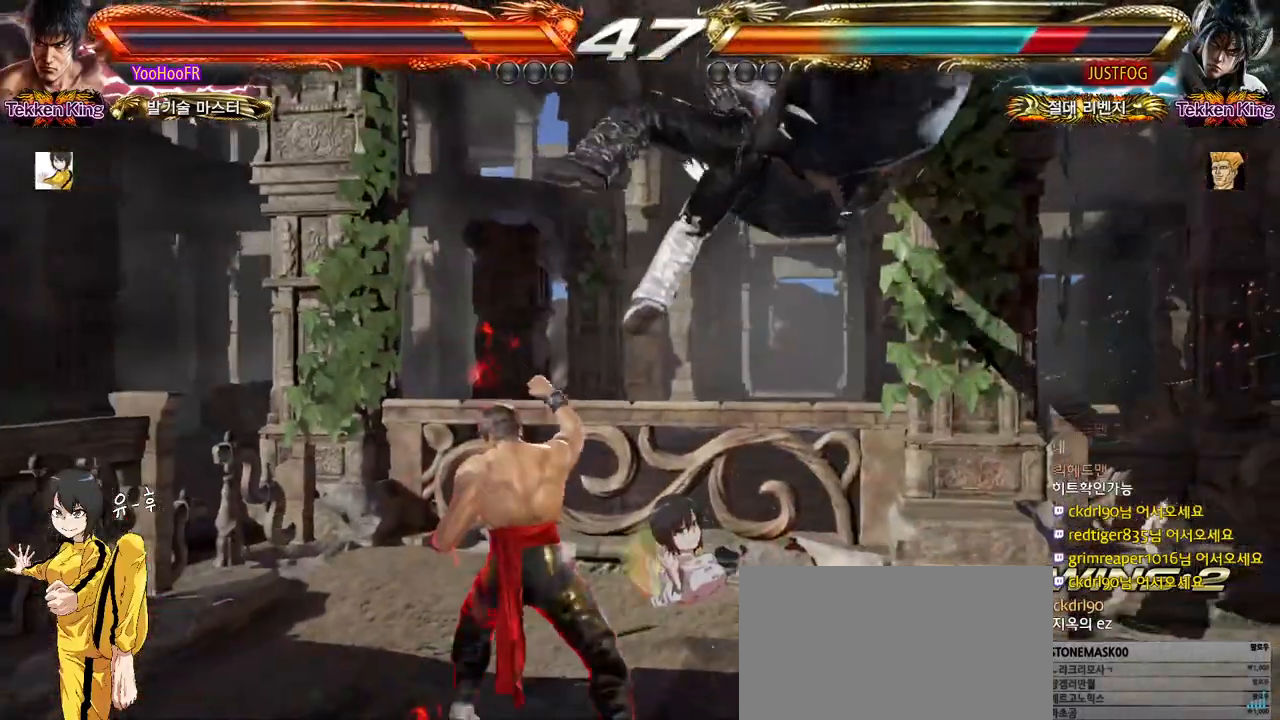
{"buttons": [], "left_stick": "right", "events": [[50, "left_stick", "right"], [167, "CIRCLE", "down"], [283, "CROSS", "down"], [300, "CIRCLE", "up"], [367, "CROSS", "up"], [400, "CIRCLE", "down"], [467, "CIRCLE", "up"]]}
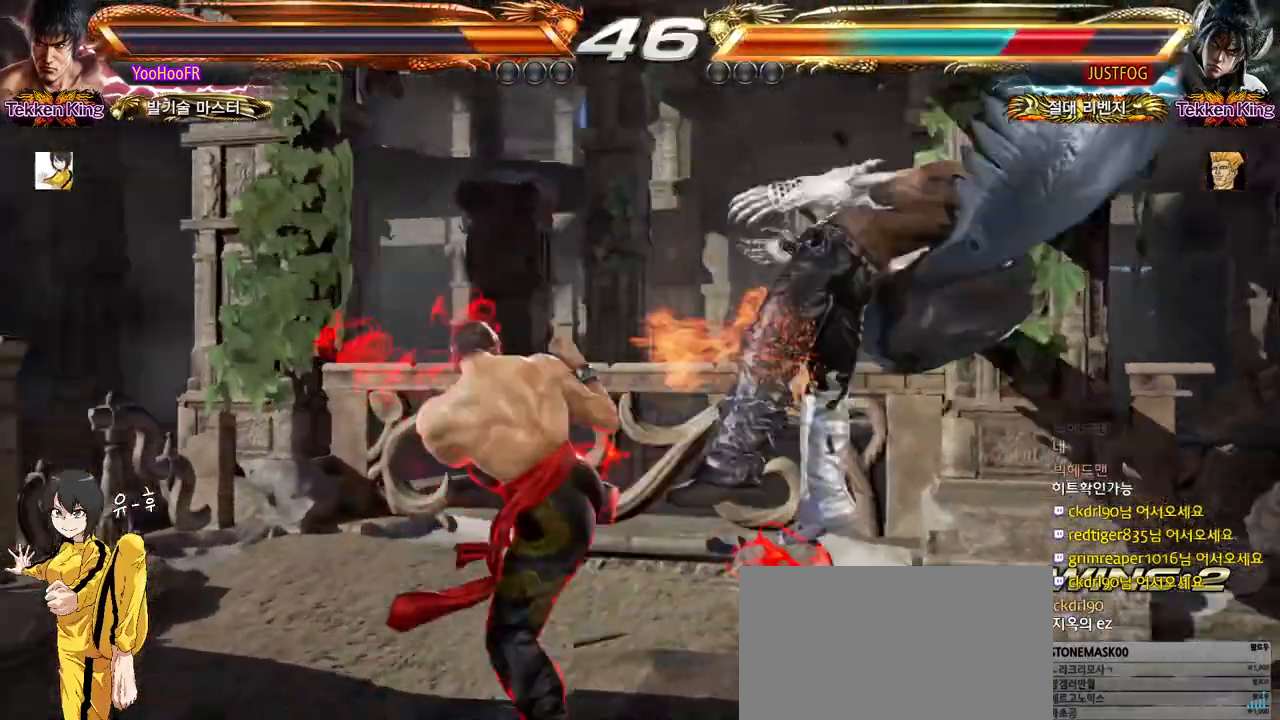
{"buttons": [], "left_stick": "right", "events": [[33, "CIRCLE", "down"], [133, "left_stick", "center"], [167, "CIRCLE", "up"], [183, "left_stick", "left"], [483, "left_stick", "right"]]}
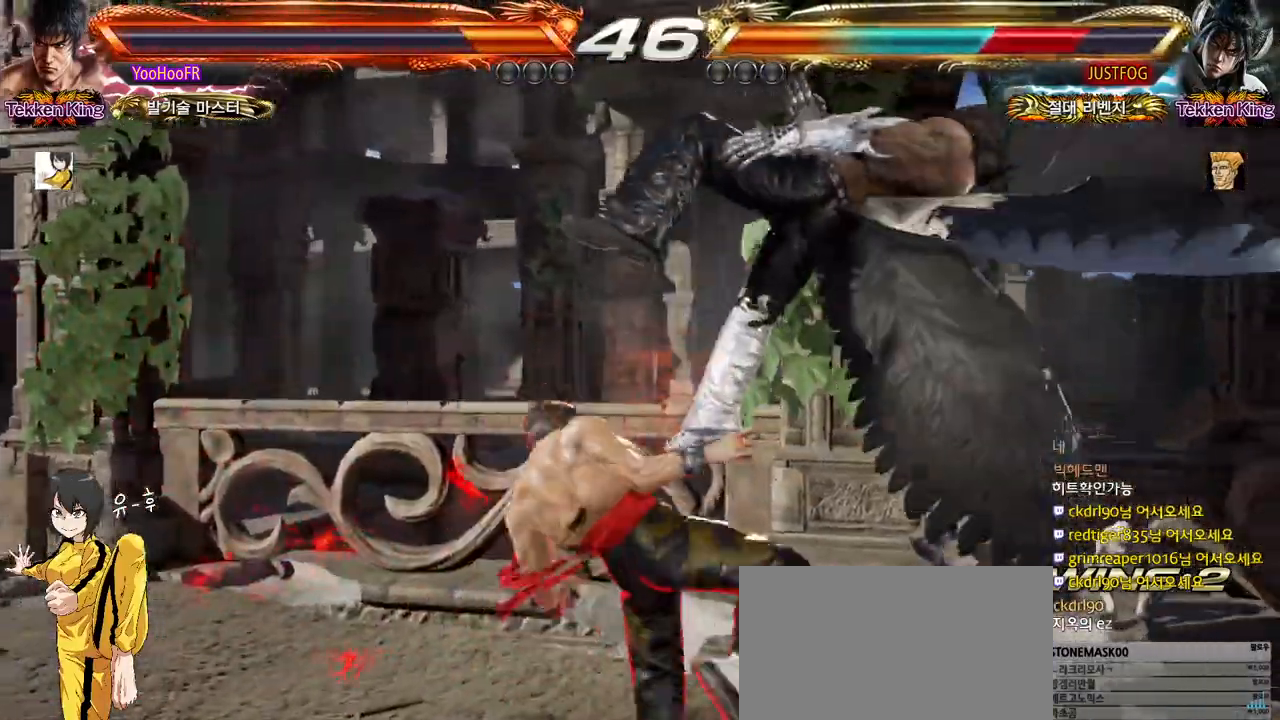
{"buttons": ["TRIANGLE"], "left_stick": "center", "events": [[50, "left_stick", "center"], [333, "TRIANGLE", "down"], [383, "TRIANGLE", "up"], [483, "TRIANGLE", "down"]]}
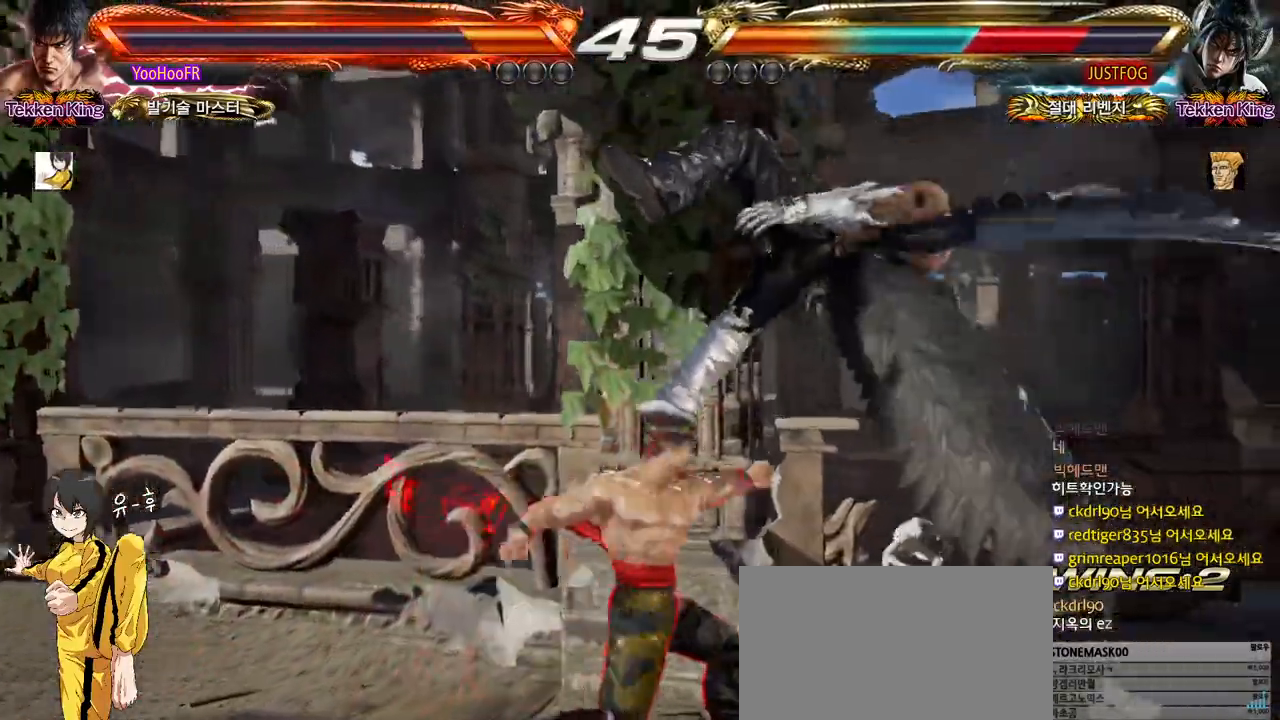
{"buttons": [], "left_stick": "center", "events": [[400, "TRIANGLE", "up"]]}
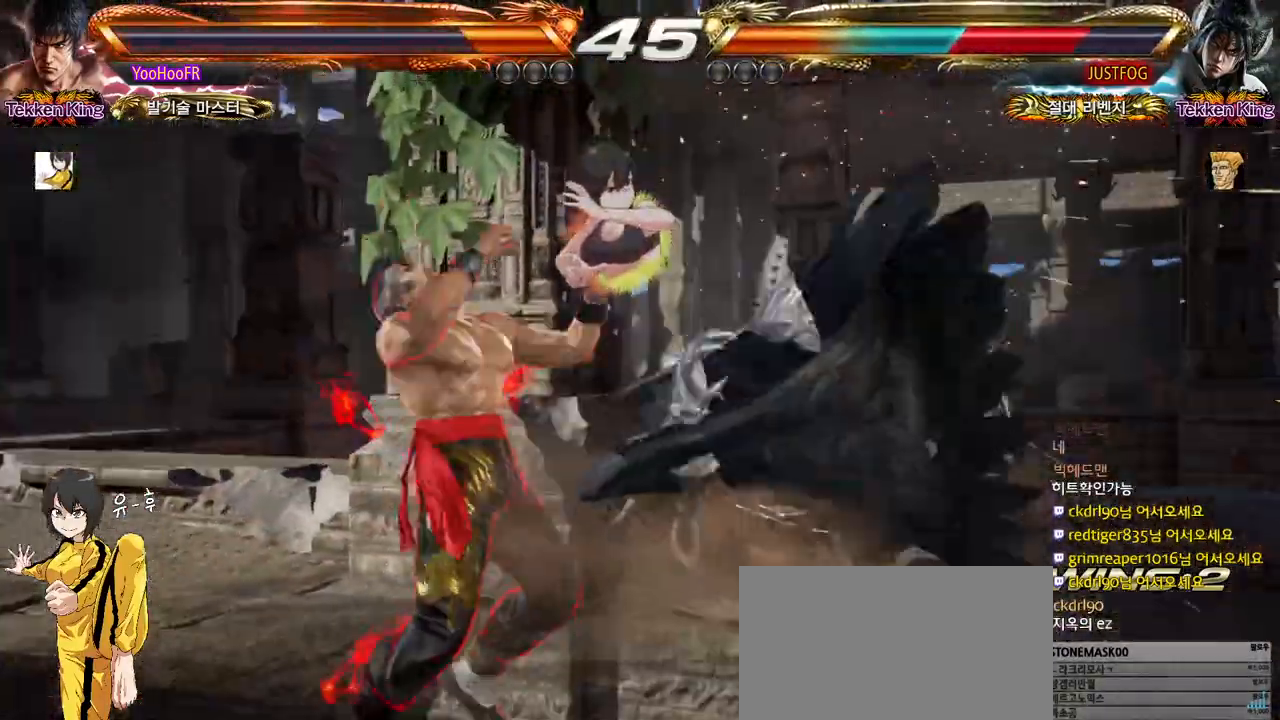
{"buttons": [], "left_stick": "center", "events": []}
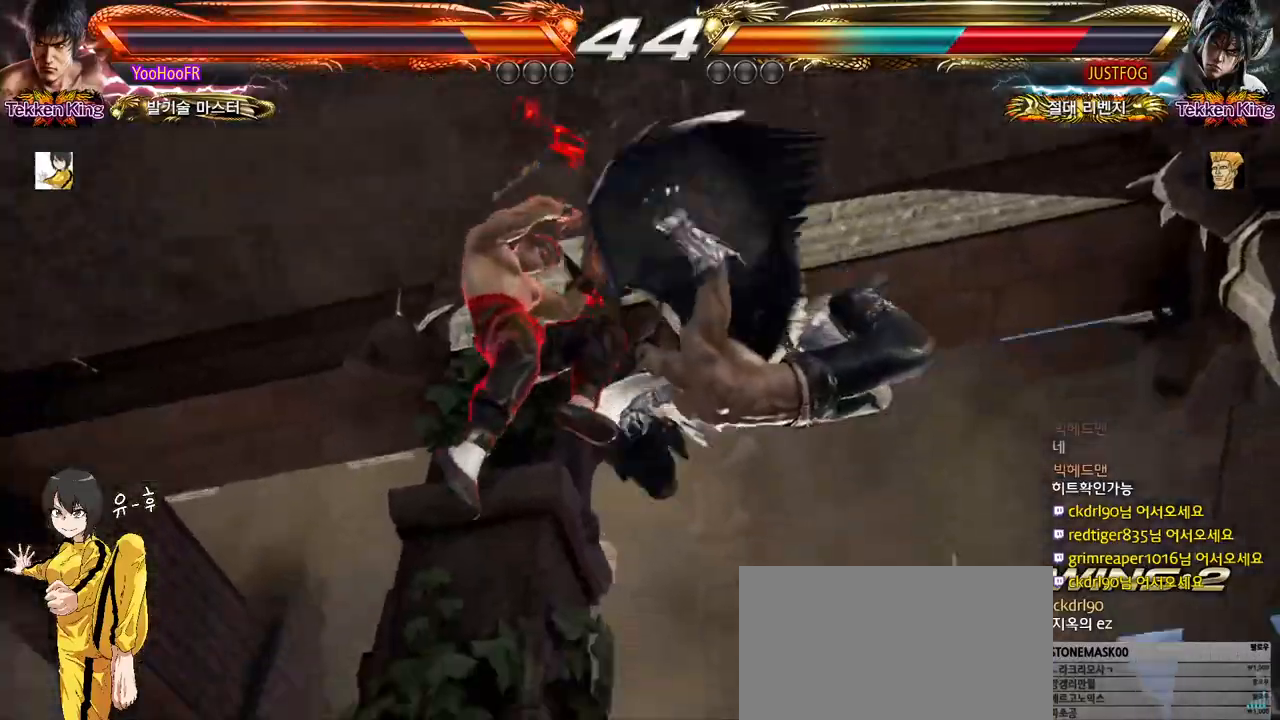
{"buttons": [], "left_stick": "center", "events": []}
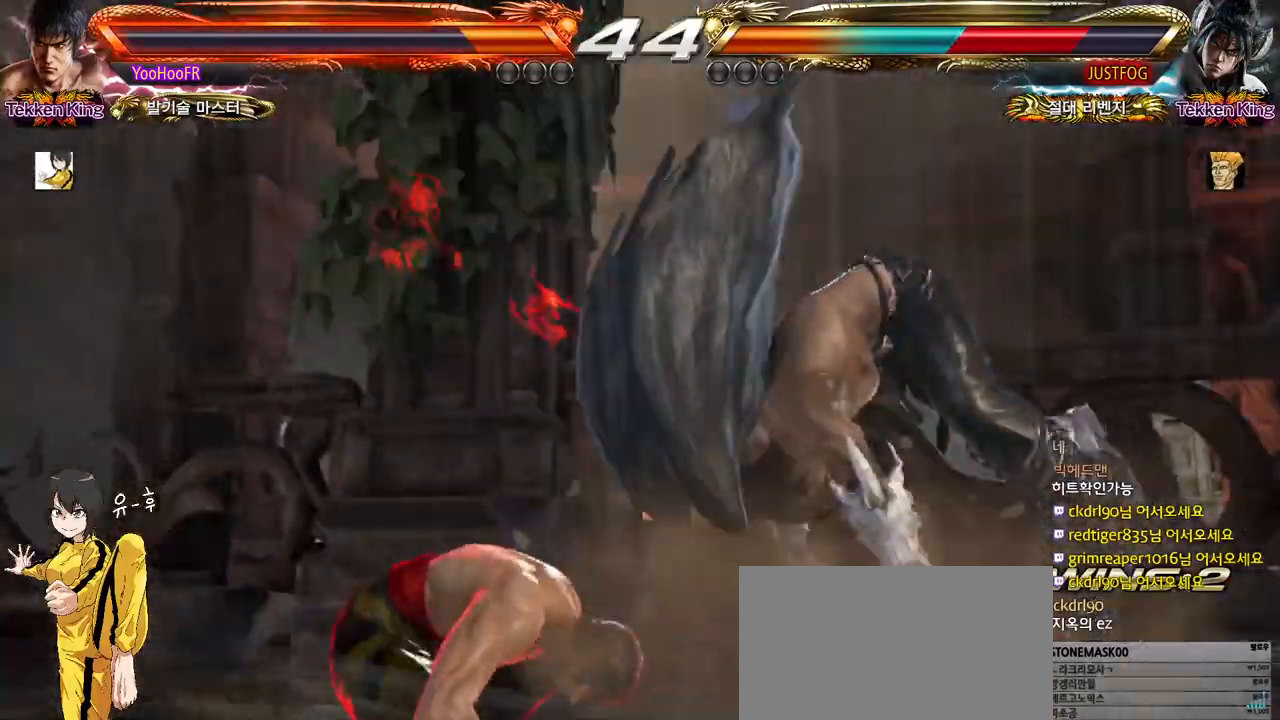
{"buttons": [], "left_stick": "left", "events": [[433, "left_stick", "left"]]}
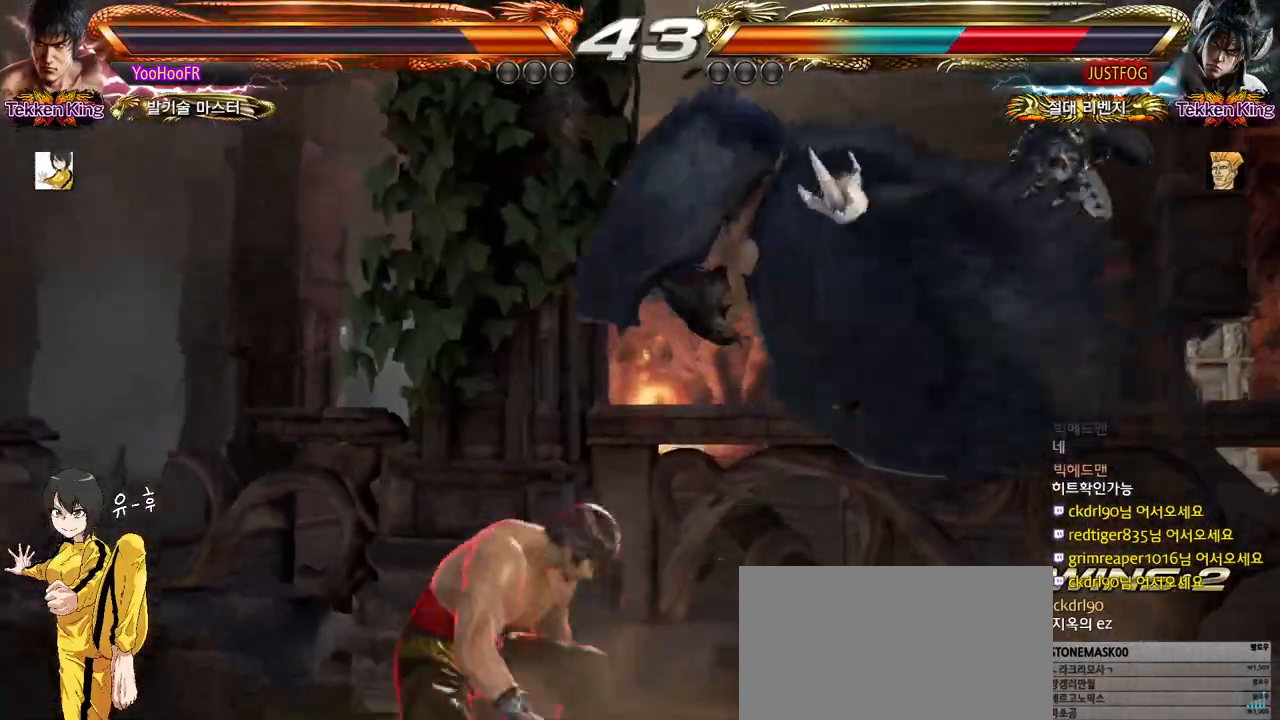
{"buttons": [], "left_stick": "center", "events": [[17, "TRIANGLE", "down"], [133, "TRIANGLE", "up"], [167, "CROSS", "down"], [317, "CROSS", "up"], [383, "left_stick", "center"]]}
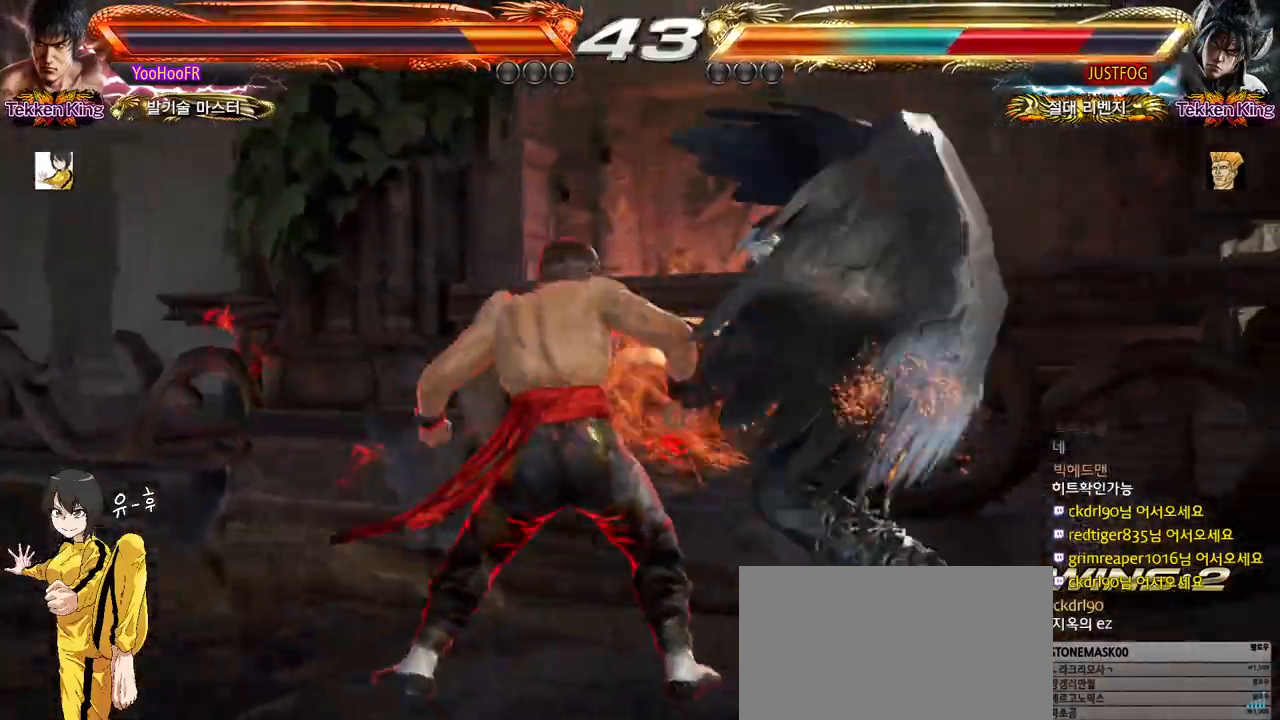
{"buttons": ["CIRCLE"], "left_stick": "center", "events": [[133, "CIRCLE", "down"], [267, "CIRCLE", "up"], [467, "CIRCLE", "down"]]}
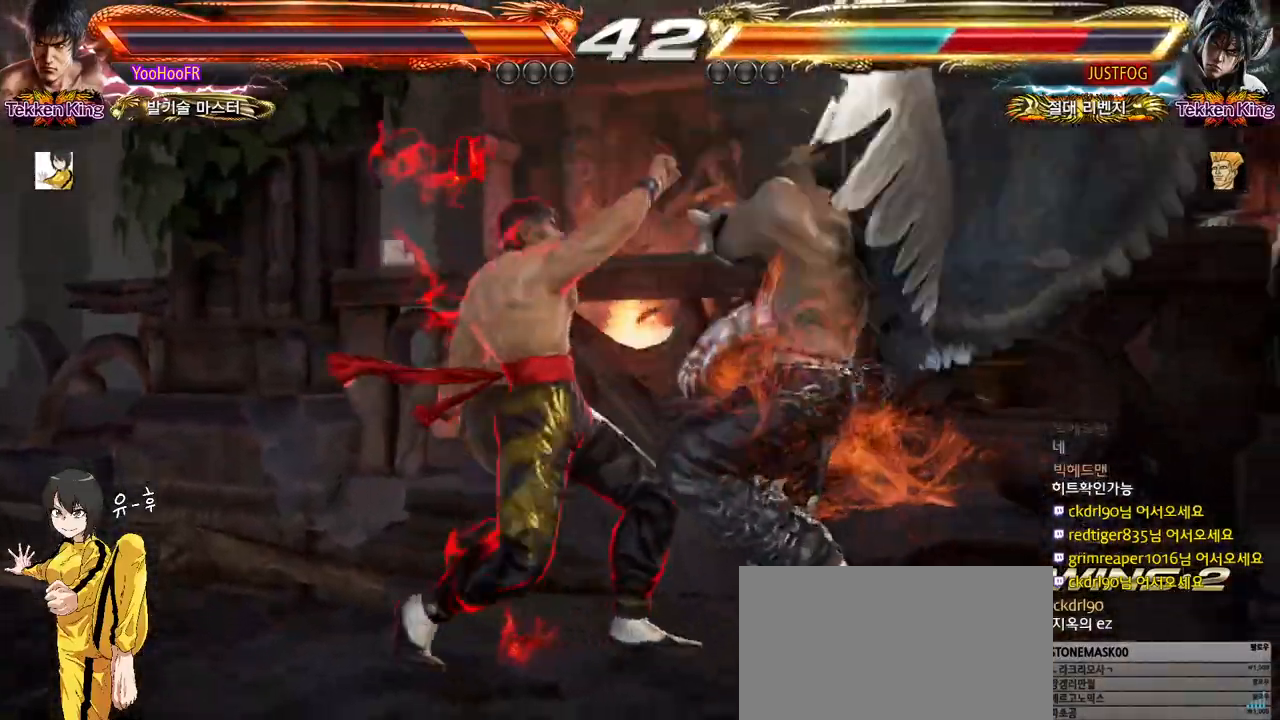
{"buttons": ["CIRCLE"], "left_stick": "center", "events": [[33, "CIRCLE", "up"], [100, "CIRCLE", "down"], [417, "left_stick", "right"], [483, "left_stick", "center"]]}
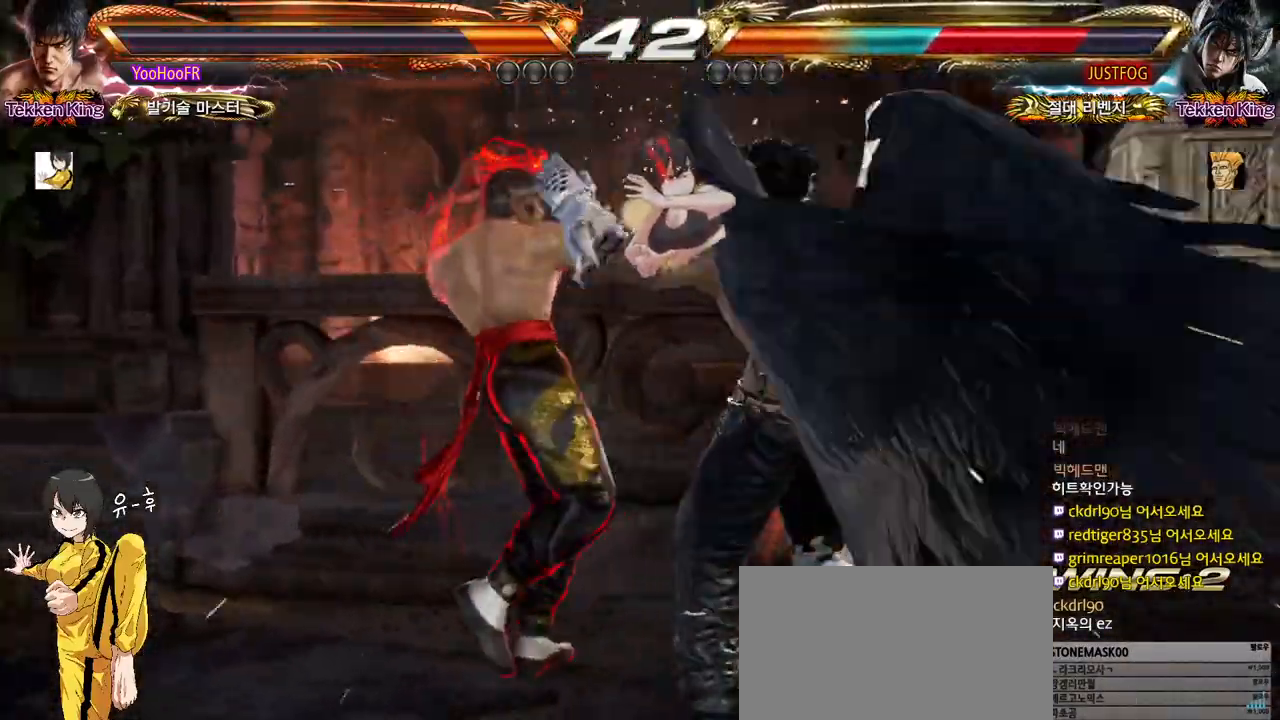
{"buttons": [], "left_stick": "center", "events": [[83, "left_stick", "right"], [133, "left_stick", "center"], [183, "left_stick", "down"], [267, "left_stick", "center"], [300, "CIRCLE", "up"]]}
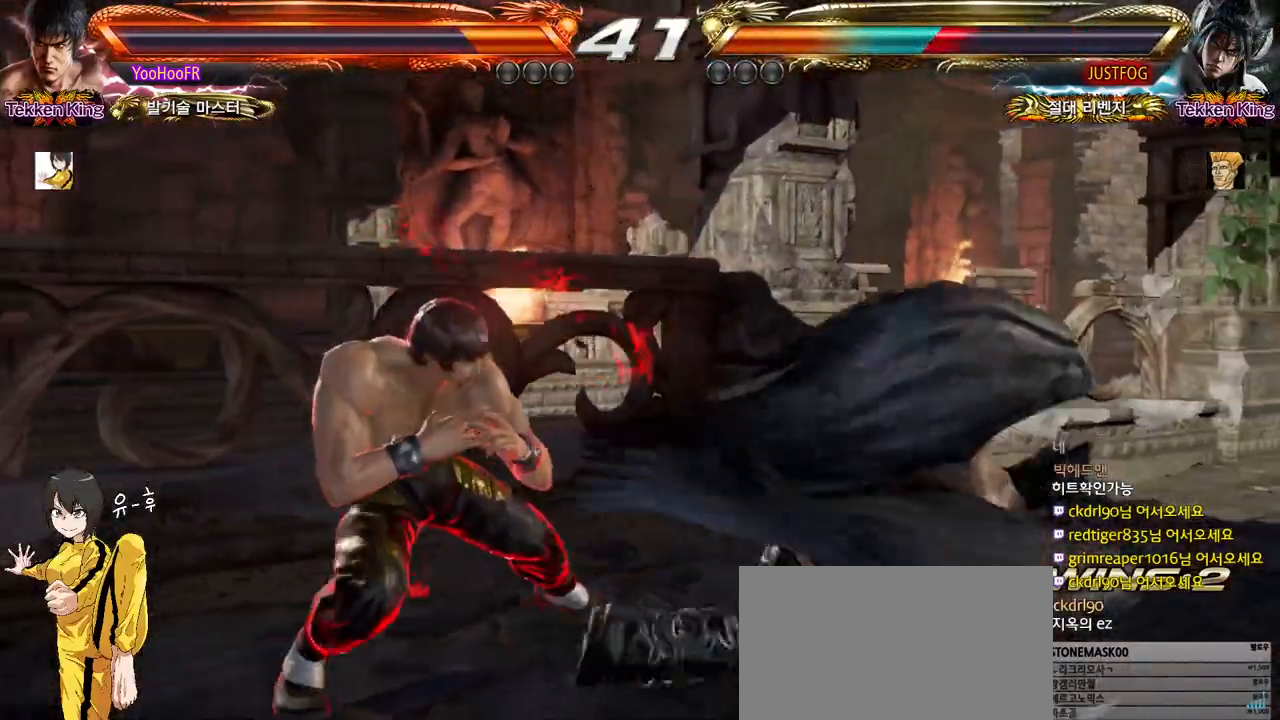
{"buttons": [], "left_stick": "down-right", "events": [[167, "left_stick", "down-right"]]}
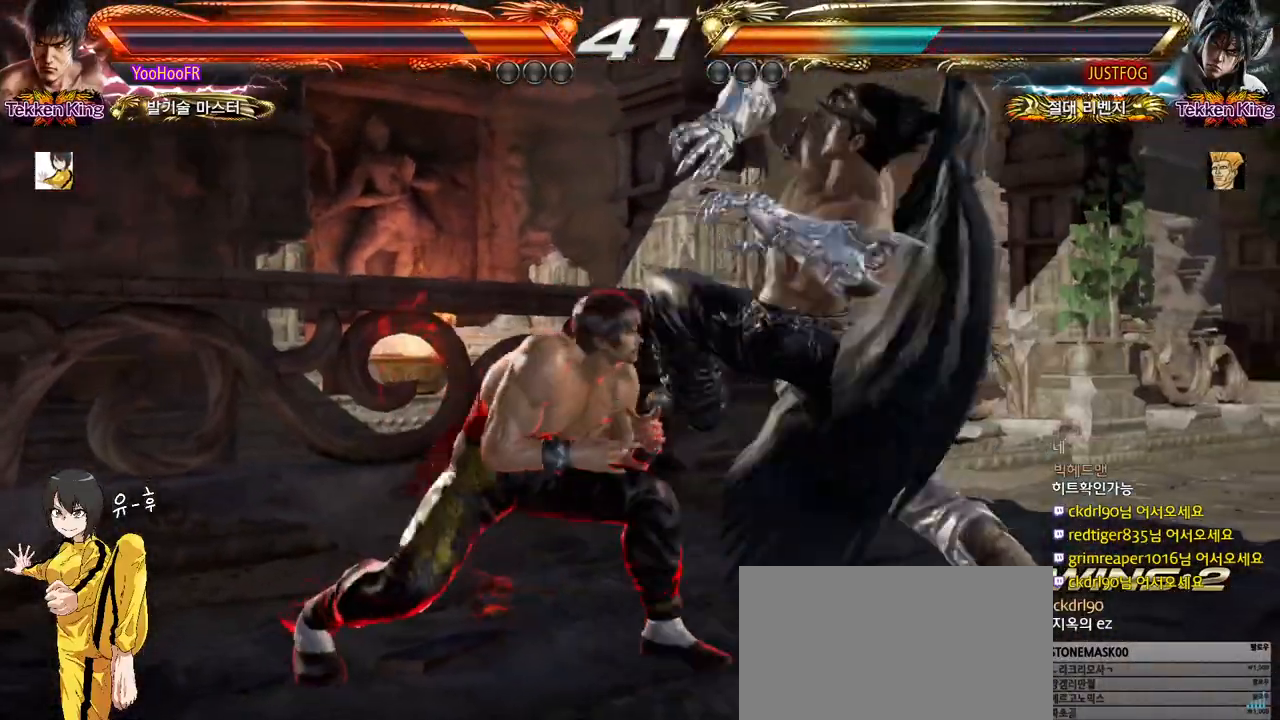
{"buttons": [], "left_stick": "center", "events": [[183, "CROSS", "down"], [250, "CROSS", "up"], [350, "left_stick", "center"]]}
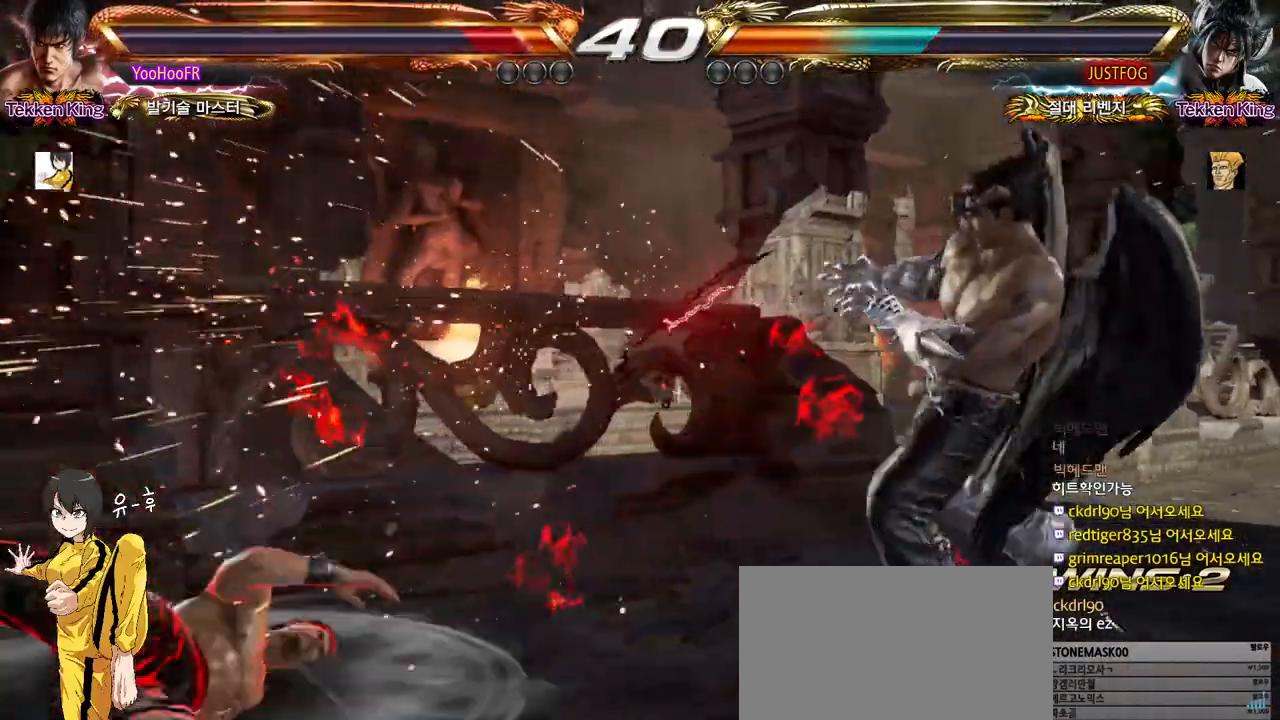
{"buttons": [], "left_stick": "center", "events": [[483, "SQUARE", "down"], [500, "SQUARE", "up"]]}
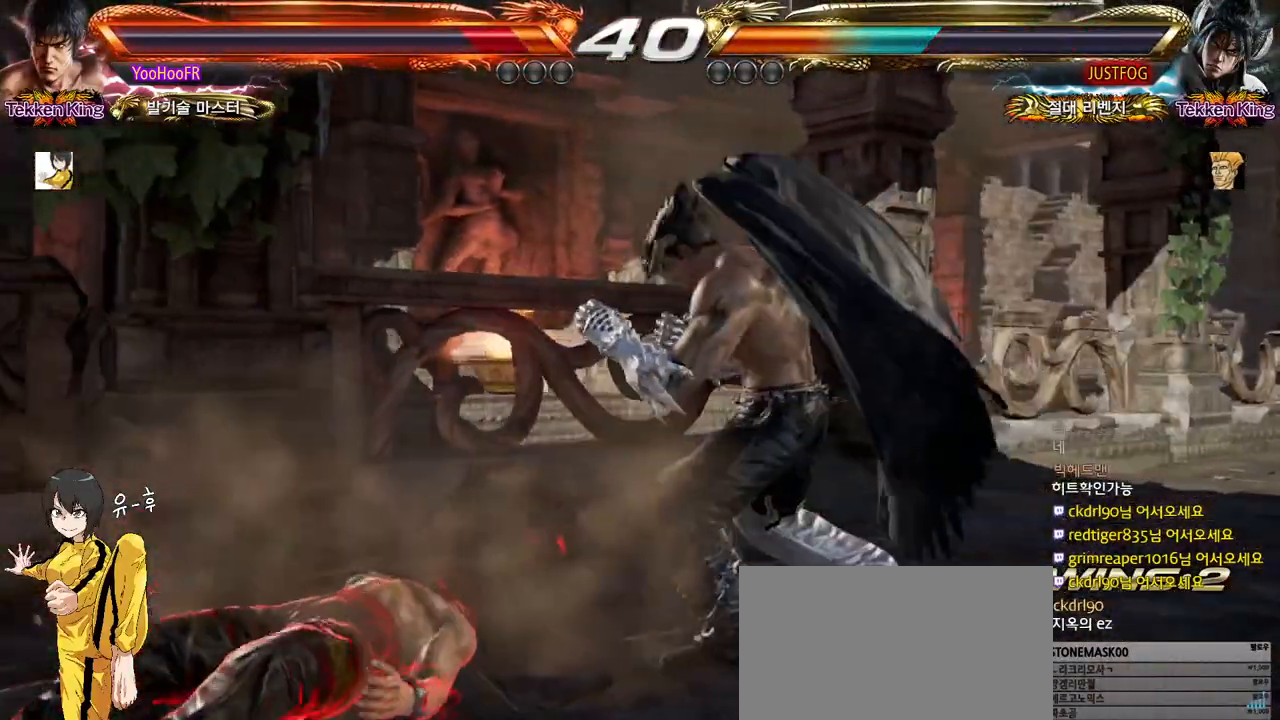
{"buttons": [], "left_stick": "down", "events": [[33, "SQUARE", "down"], [100, "SQUARE", "up"], [367, "left_stick", "down"]]}
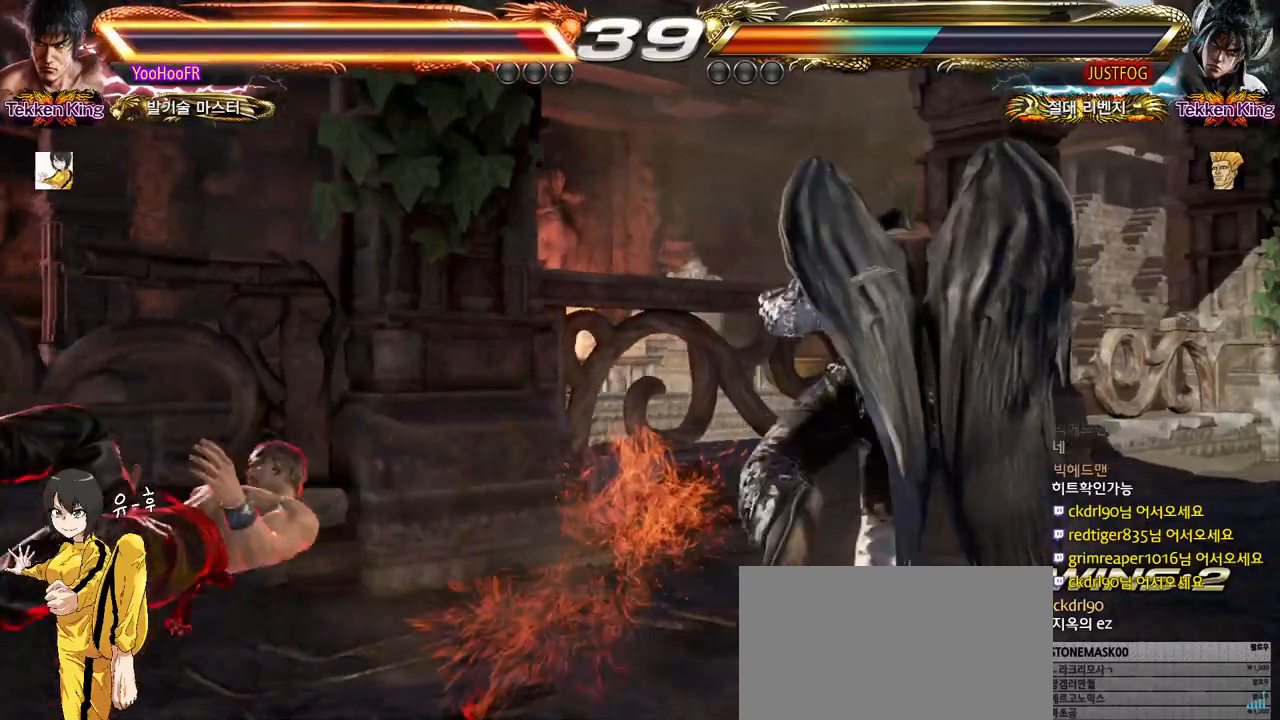
{"buttons": [], "left_stick": "center", "events": [[17, "left_stick", "left"], [417, "left_stick", "center"]]}
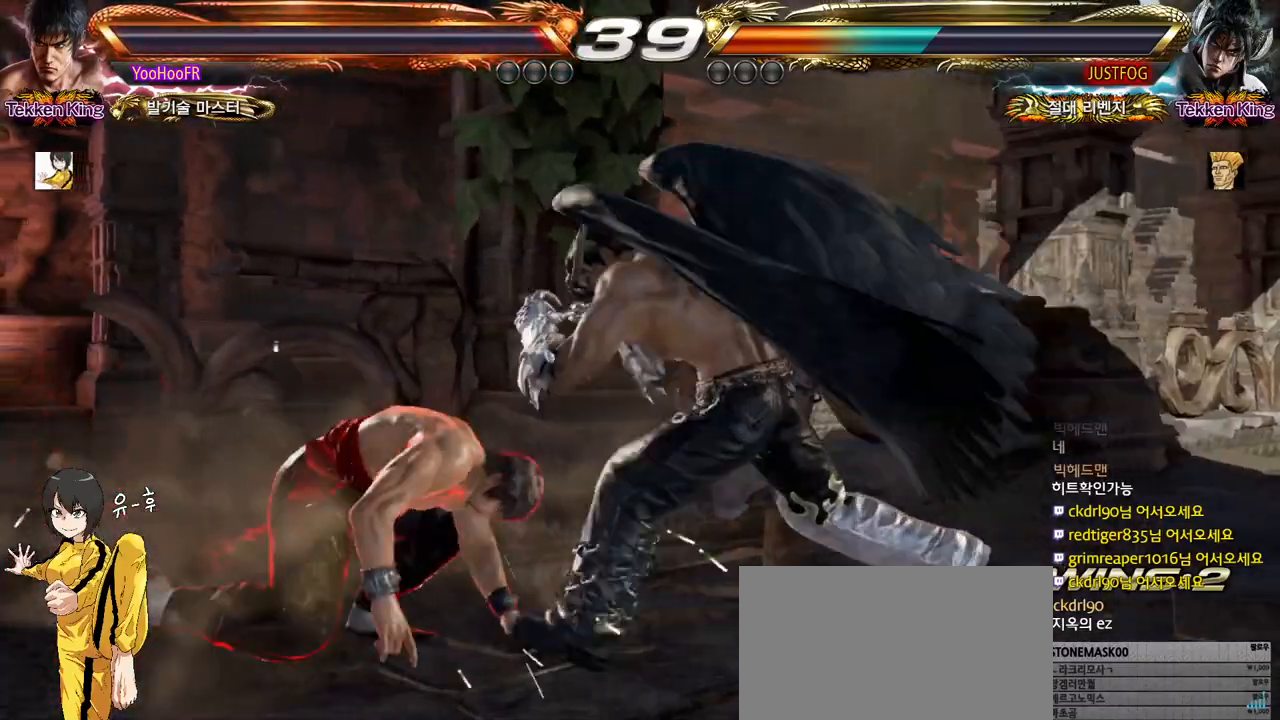
{"buttons": [], "left_stick": "left", "events": [[17, "left_stick", "left"], [100, "left_stick", "center"], [150, "left_stick", "left"]]}
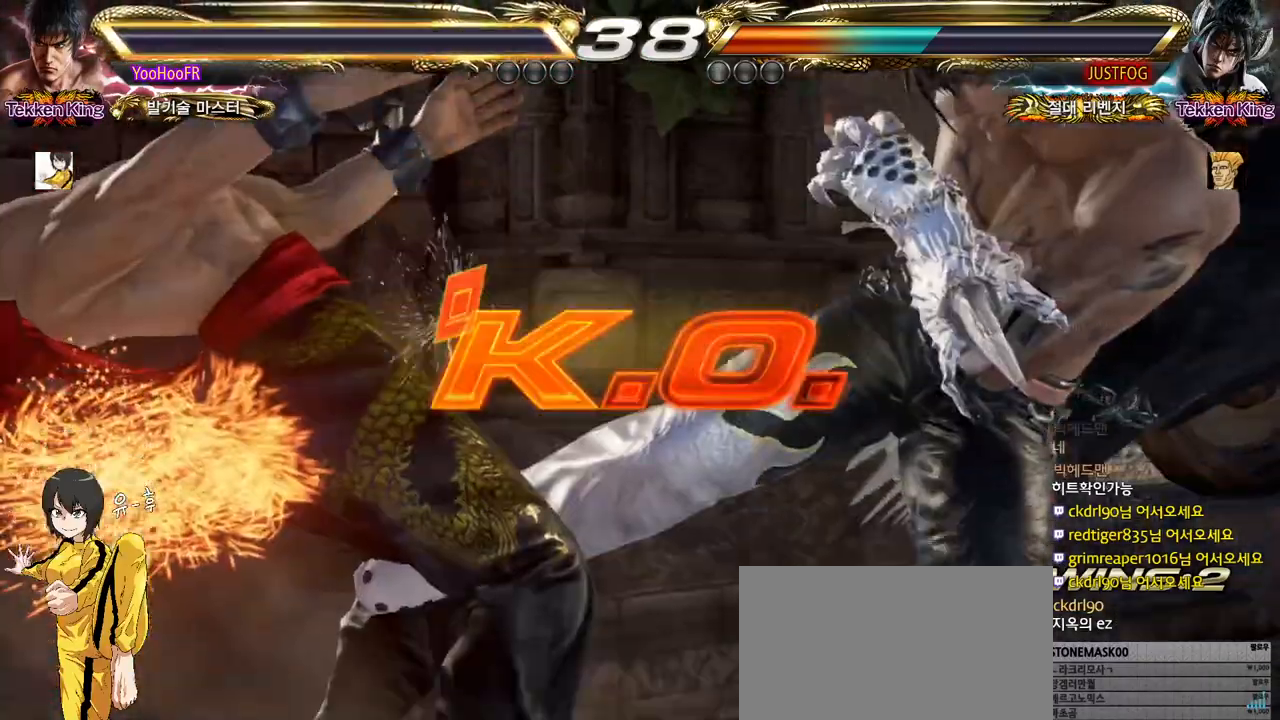
{"buttons": [], "left_stick": "left", "events": [[17, "left_stick", "center"], [100, "left_stick", "right"], [150, "left_stick", "down"], [217, "left_stick", "left"], [350, "left_stick", "right"], [417, "left_stick", "center"], [500, "left_stick", "left"]]}
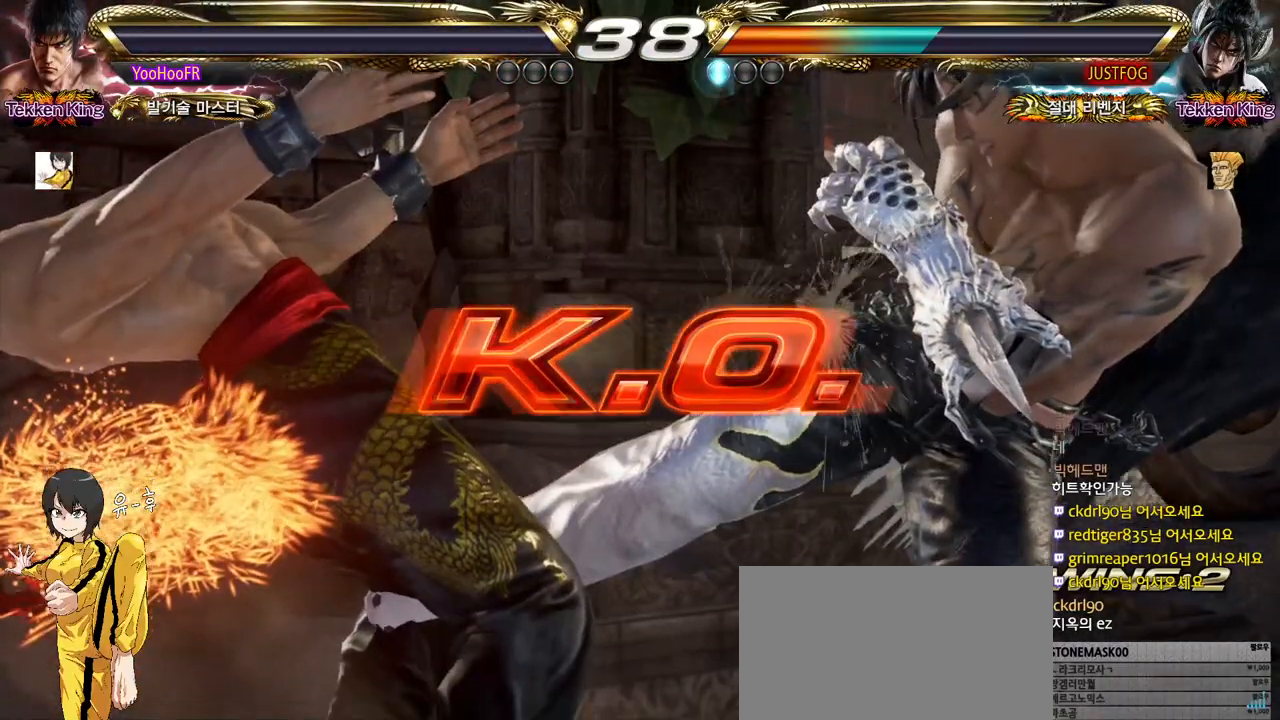
{"buttons": [], "left_stick": "center", "events": [[17, "left_stick", "center"]]}
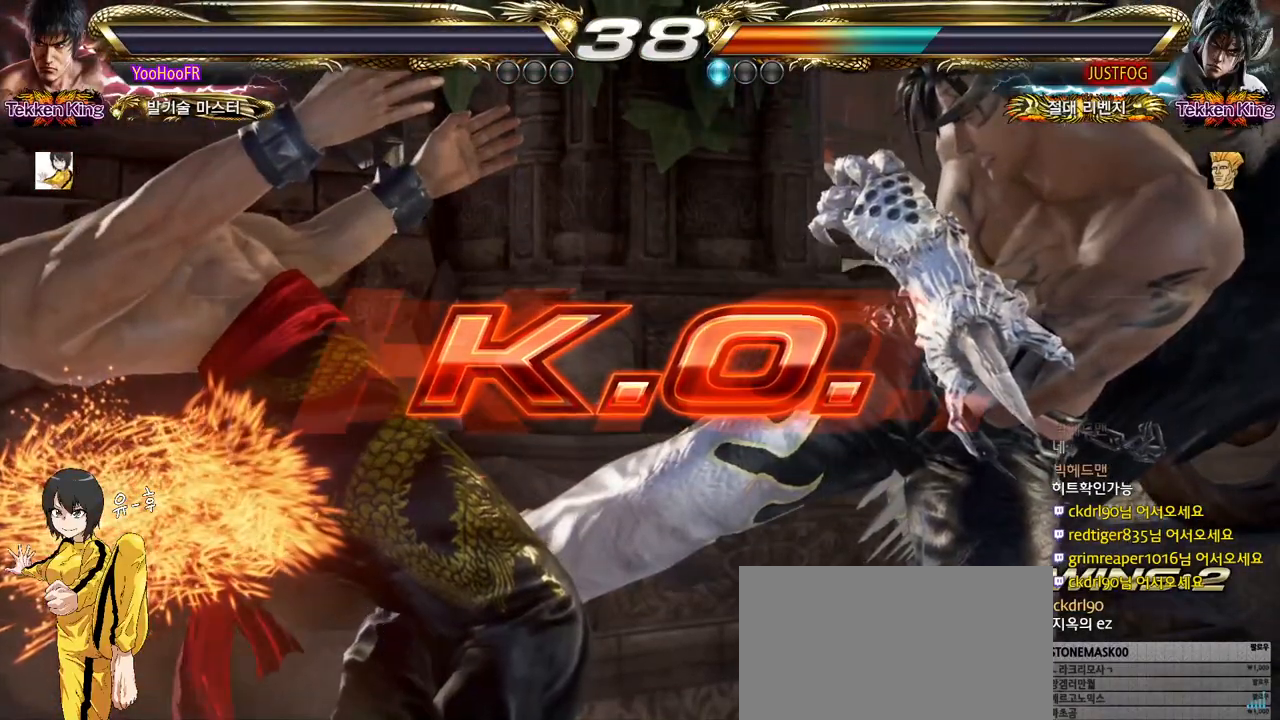
{"buttons": [], "left_stick": "center", "events": [[383, "START", "down"], [450, "START", "up"]]}
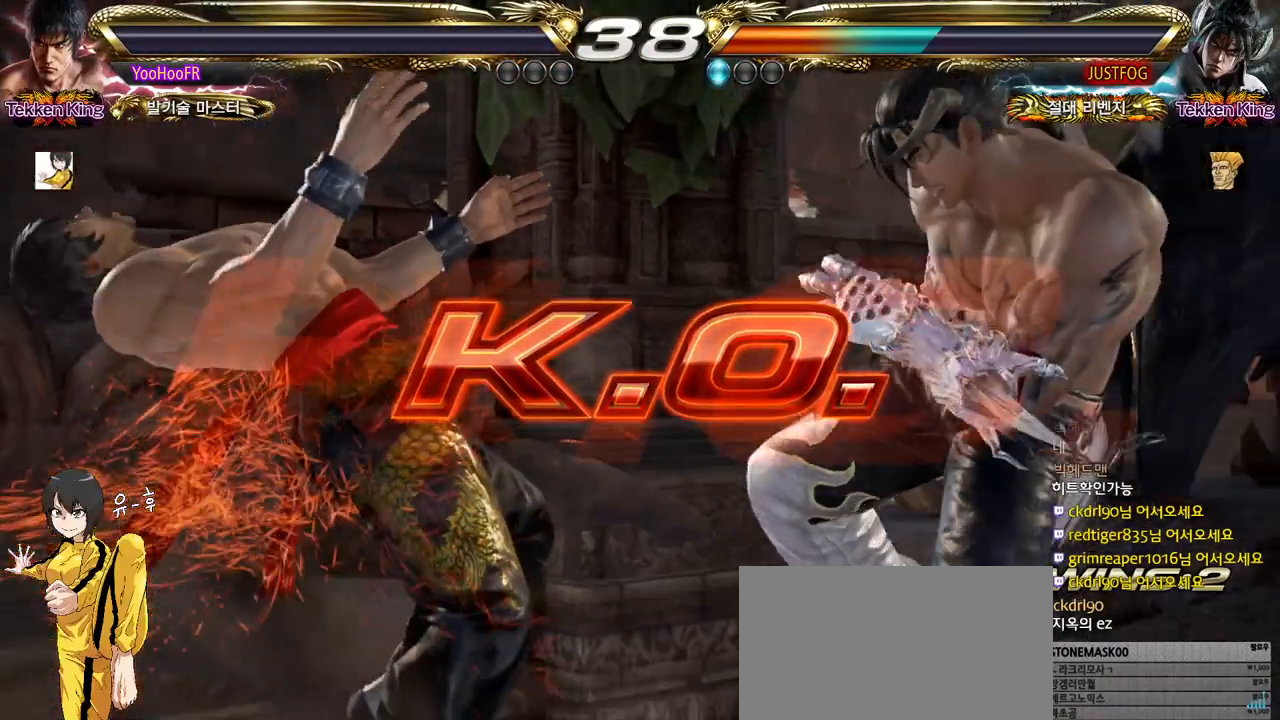
{"buttons": [], "left_stick": "center", "events": [[50, "START", "down"], [100, "START", "up"], [200, "START", "down"], [267, "START", "up"], [350, "START", "down"], [417, "START", "up"]]}
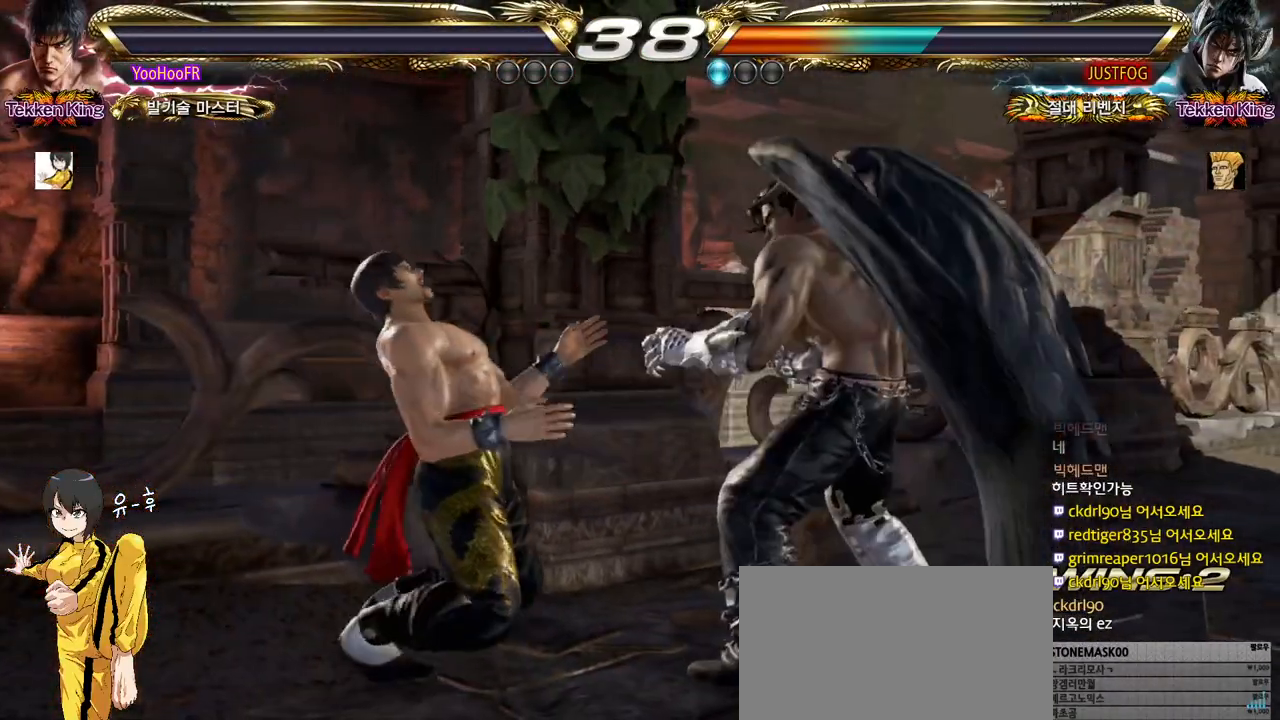
{"buttons": ["START"], "left_stick": "center", "events": [[17, "START", "down"], [67, "START", "up"], [150, "START", "down"], [267, "START", "up"], [283, "START", "down"], [367, "START", "up"], [433, "START", "down"], [467, "START", "up"], [500, "START", "down"]]}
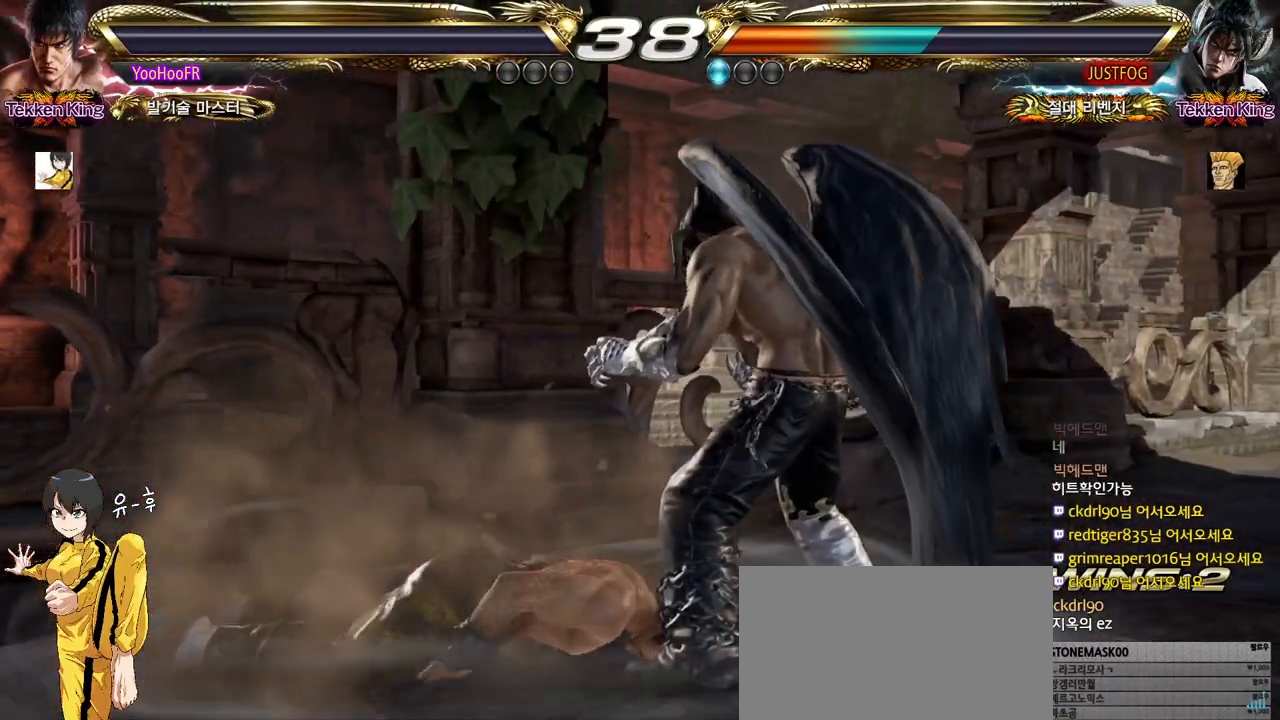
{"buttons": [], "left_stick": "center", "events": [[67, "START", "up"], [133, "START", "down"], [167, "START", "up"], [200, "START", "down"], [250, "START", "up"], [333, "START", "down"], [350, "START", "up"], [400, "START", "down"], [433, "START", "up"]]}
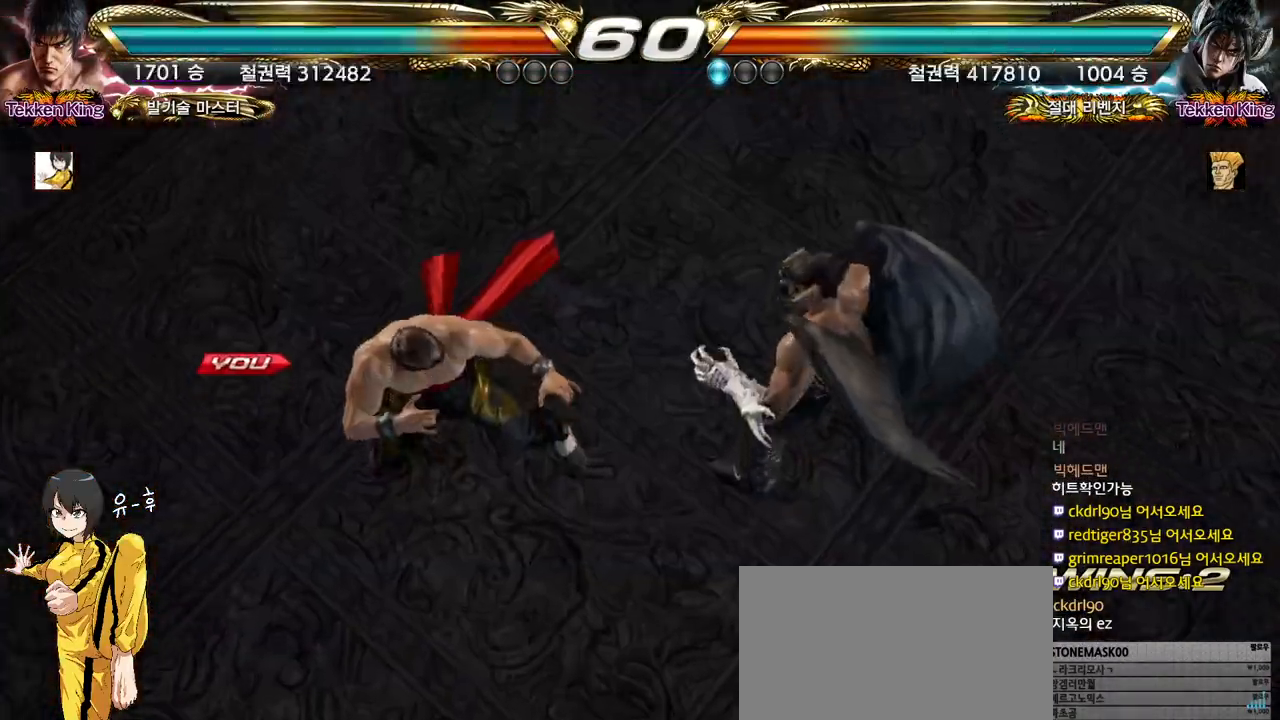
{"buttons": [], "left_stick": "center", "events": [[33, "START", "down"], [50, "START", "up"], [83, "START", "down"], [133, "START", "up"]]}
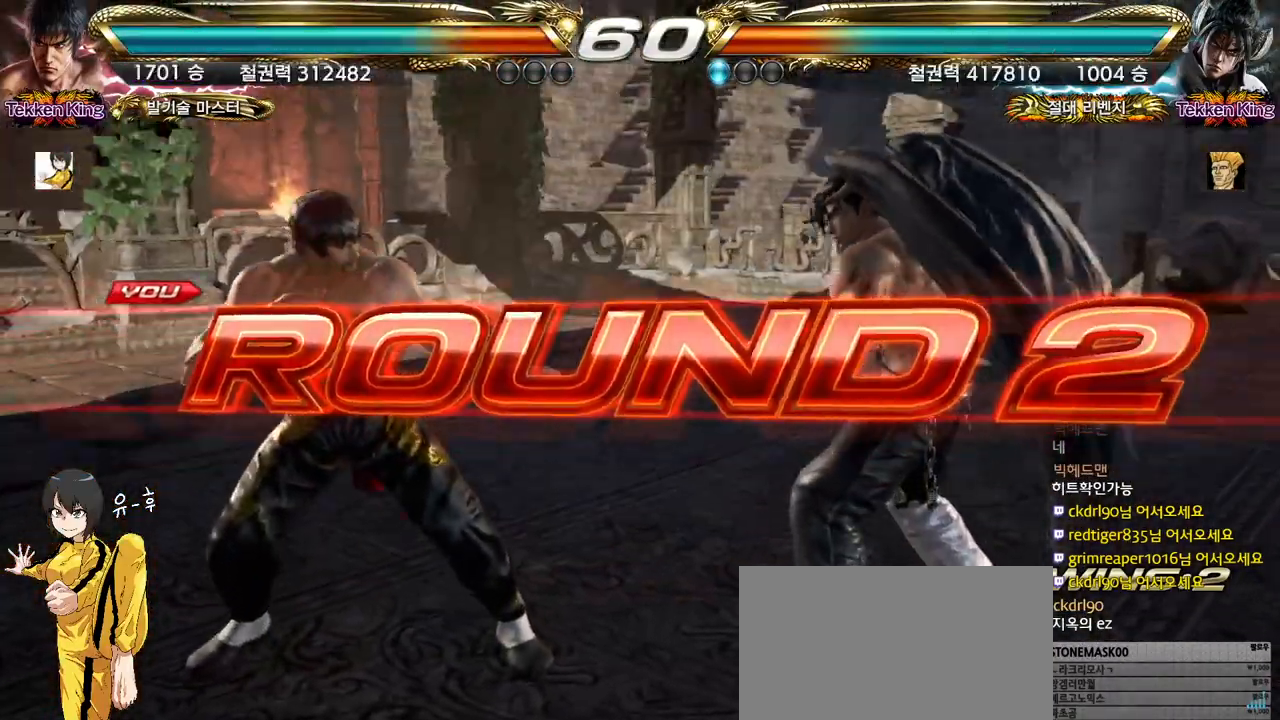
{"buttons": [], "left_stick": "center", "events": []}
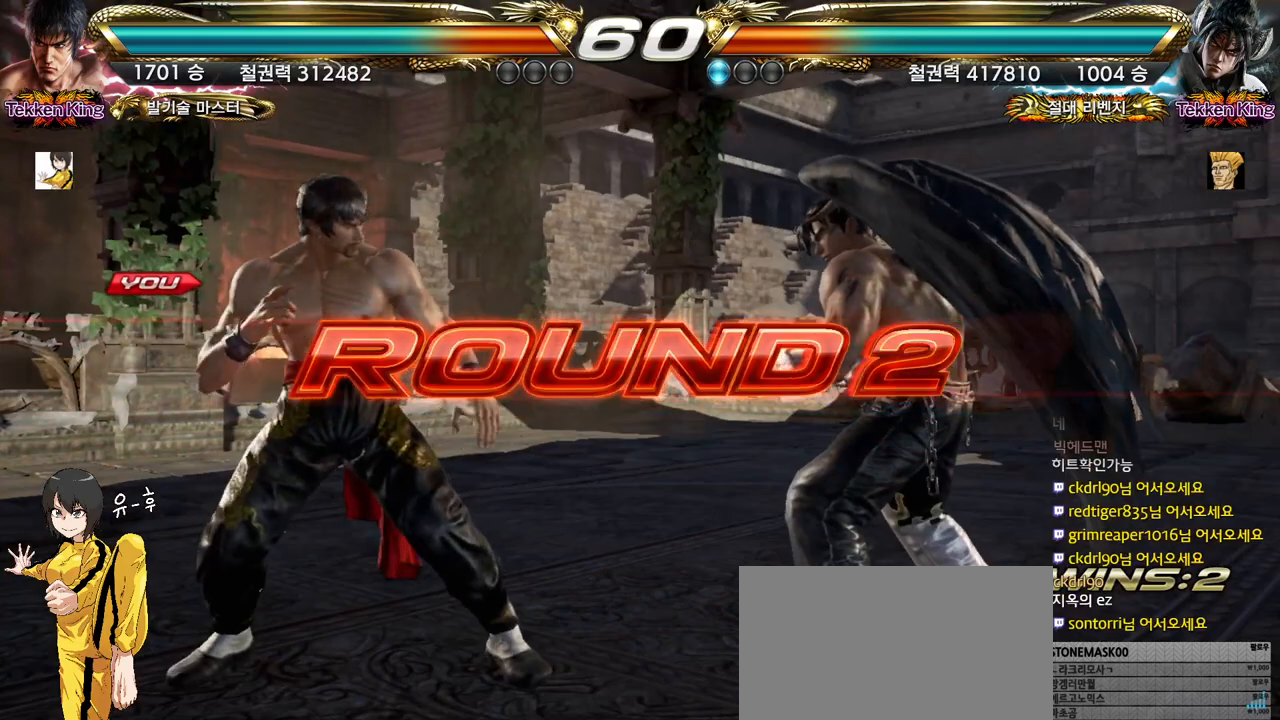
{"buttons": [], "left_stick": "center", "events": [[250, "left_stick", "up"], [400, "left_stick", "right"], [483, "left_stick", "center"]]}